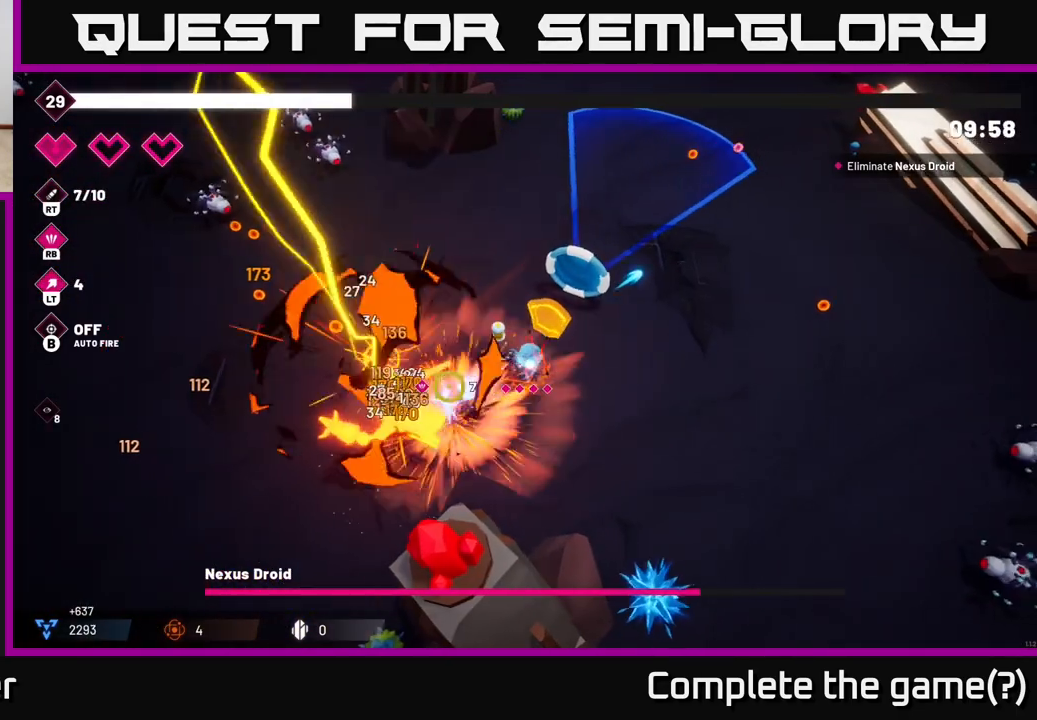
Gameplay with a controller (Xbox layout); each line is a JSON object with the inputs held at the frame after it. "events" lists button and stick changes between this image and that frame as [ms after this image, input, new state], when the widget could be followed in between.
{"buttons": ["R2"], "left_stick": "left", "right_stick": "down-left", "events": [[33, "left_stick", "up-right"], [133, "left_stick", "up"], [483, "left_stick", "left"]]}
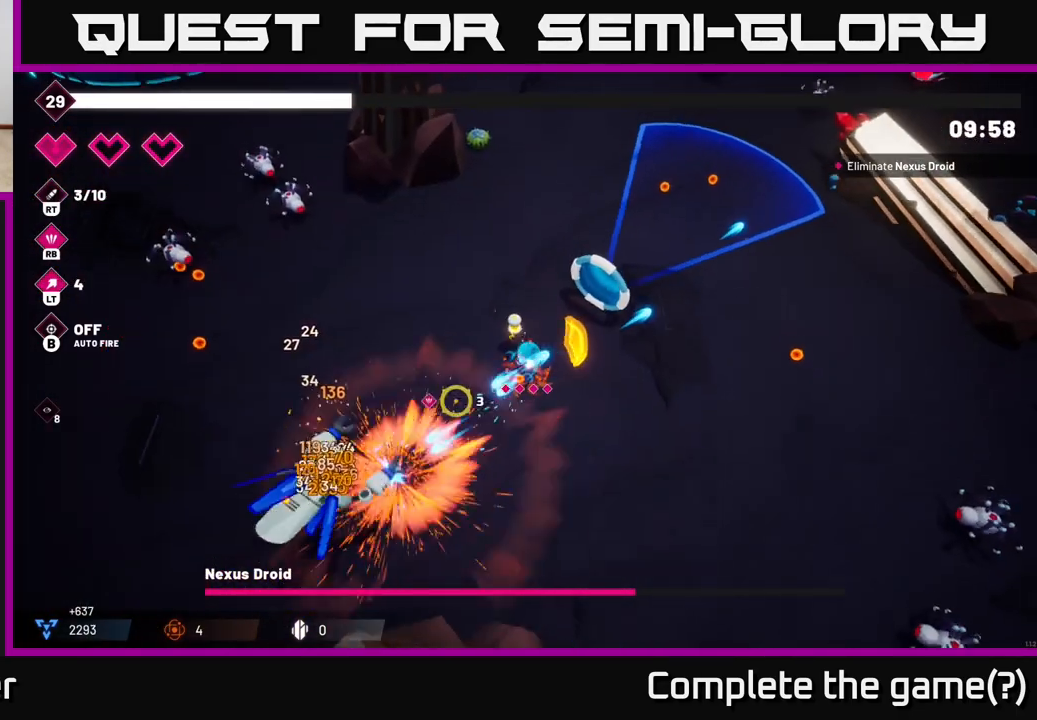
{"buttons": ["R2"], "left_stick": "left", "right_stick": "down-left", "events": []}
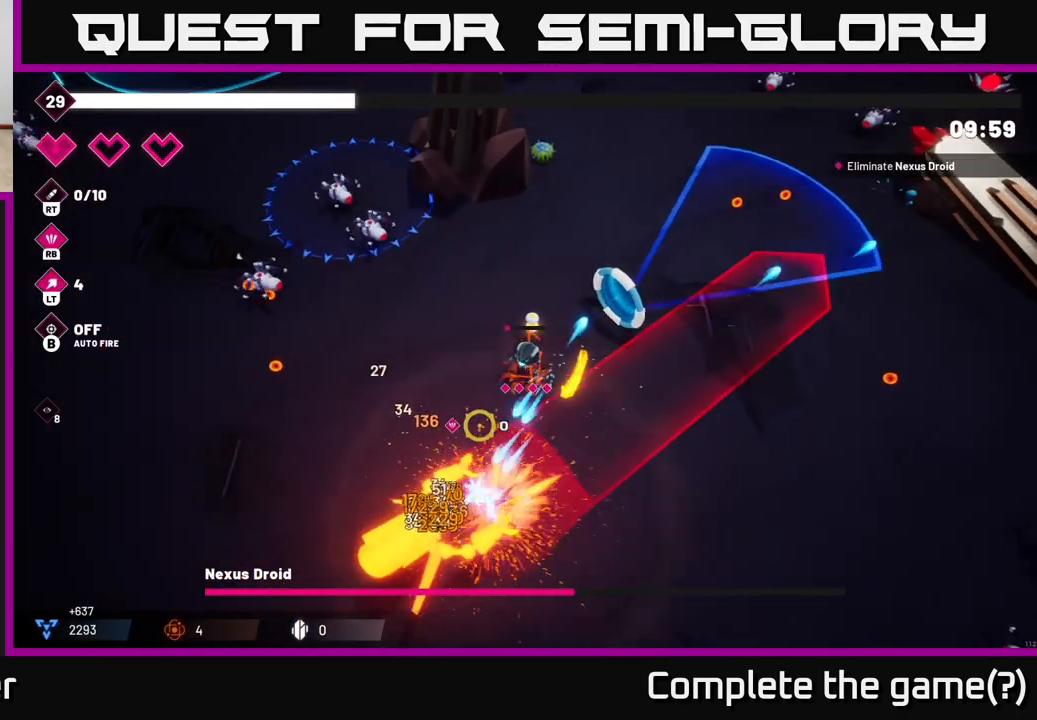
{"buttons": ["R2"], "left_stick": "down-left", "right_stick": "down-right", "events": [[167, "right_stick", "down"], [233, "left_stick", "down-left"], [467, "right_stick", "down-right"]]}
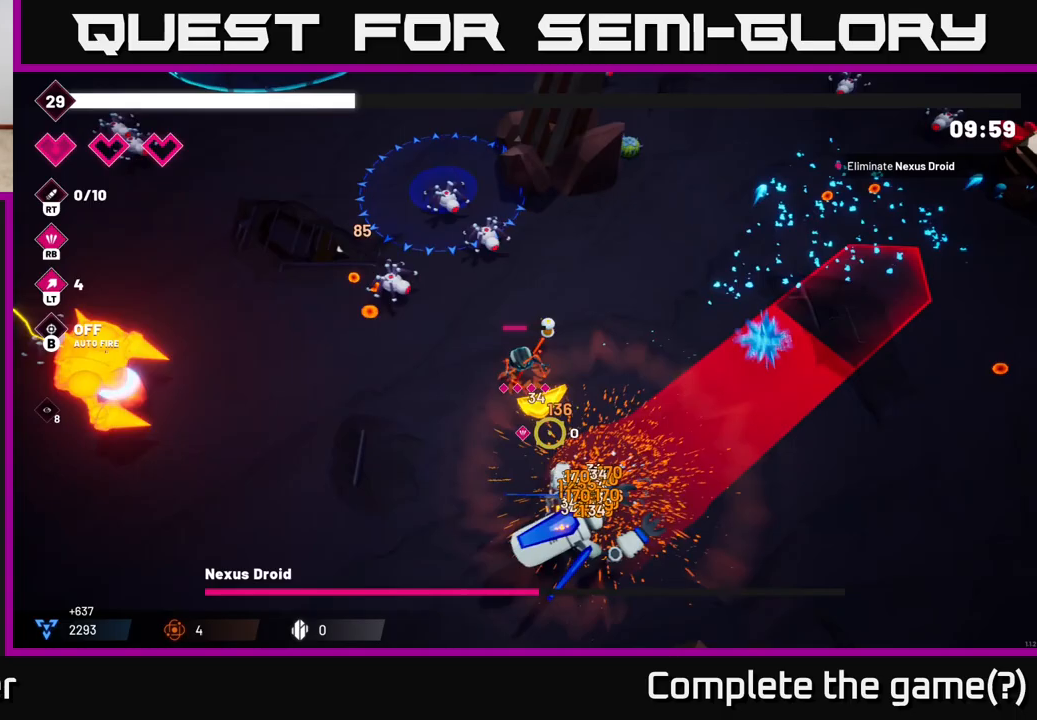
{"buttons": ["R2"], "left_stick": "down-left", "right_stick": "right", "events": [[400, "right_stick", "right"]]}
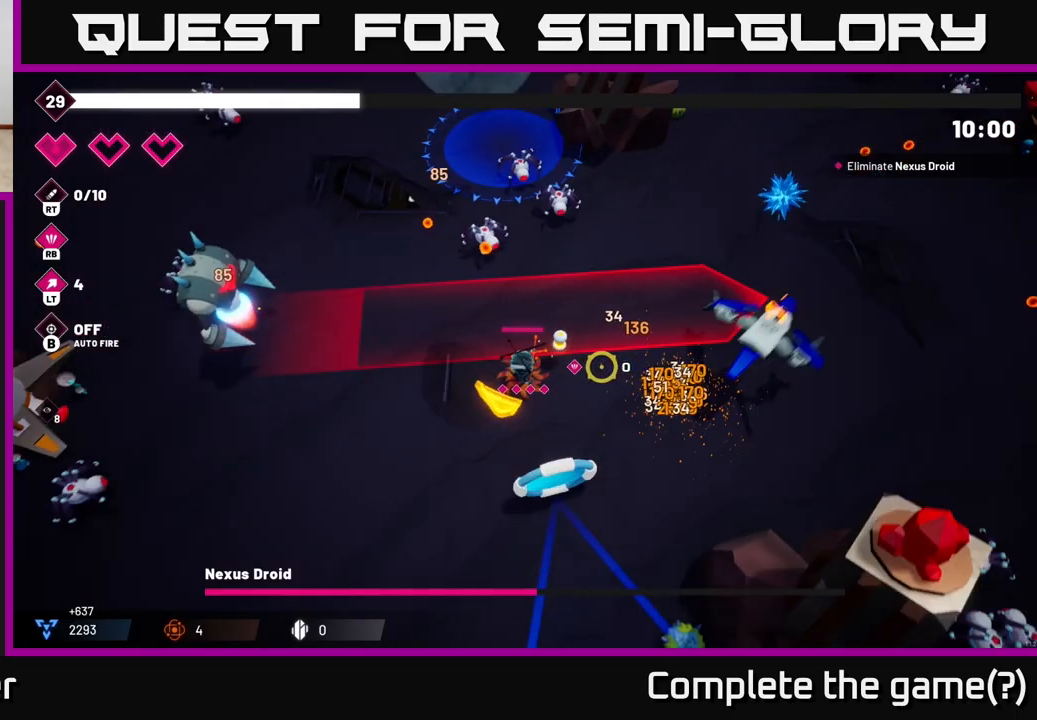
{"buttons": ["R2"], "left_stick": "left", "right_stick": "up-left", "events": [[250, "R2", "up"], [267, "right_stick", "up-left"], [350, "left_stick", "left"], [417, "R2", "down"]]}
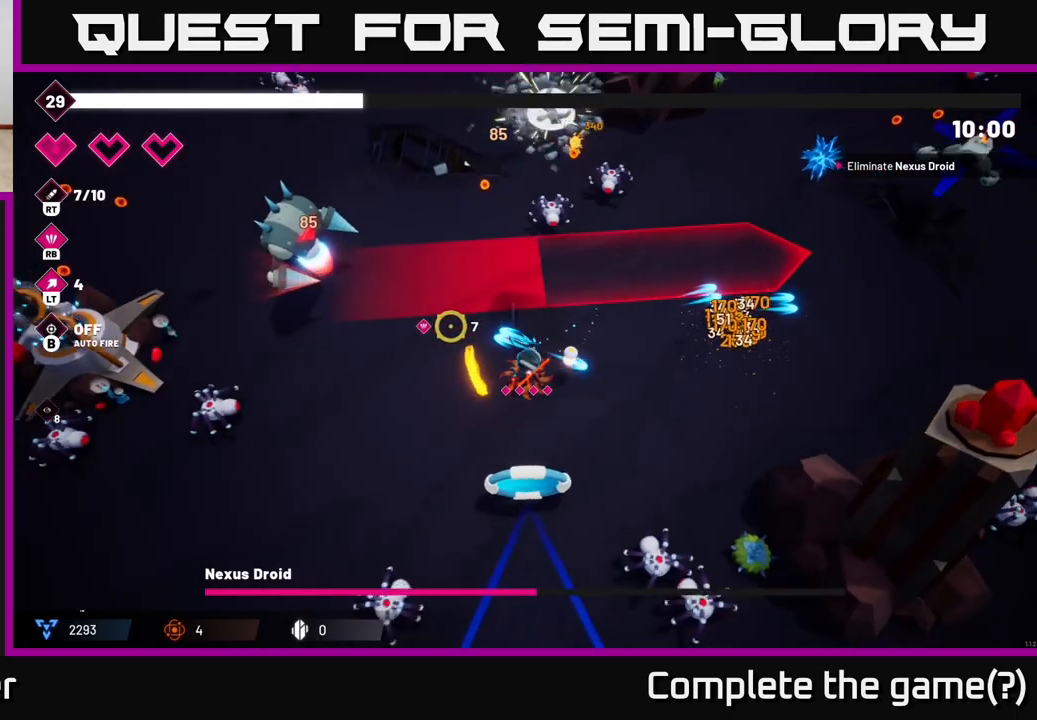
{"buttons": ["R2"], "left_stick": "left", "right_stick": "up-left", "events": []}
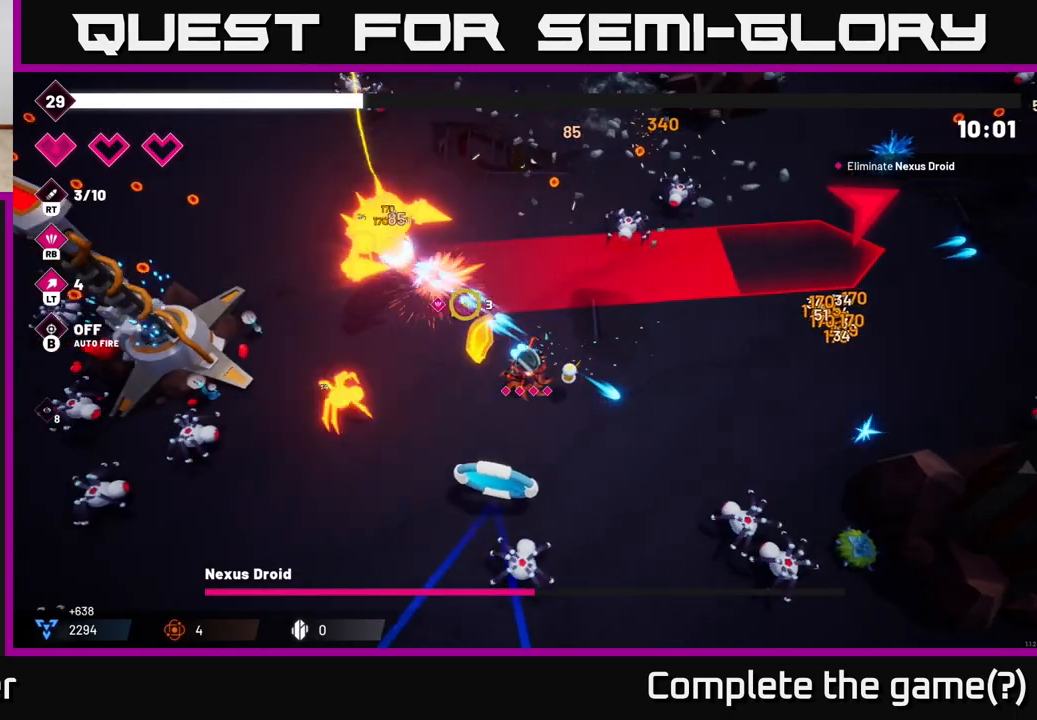
{"buttons": ["R2"], "left_stick": "down-left", "right_stick": "up-left", "events": [[33, "left_stick", "center"], [367, "left_stick", "left"], [433, "left_stick", "down-left"]]}
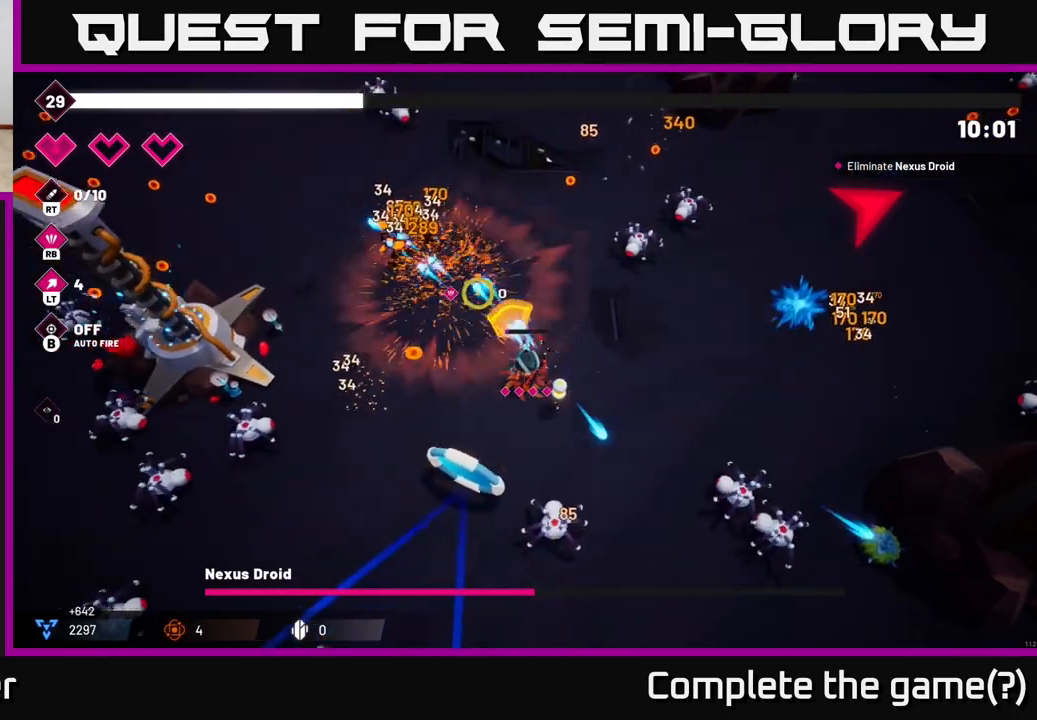
{"buttons": ["R2"], "left_stick": "up-right", "right_stick": "right", "events": [[83, "left_stick", "up-left"], [167, "R2", "up"], [183, "right_stick", "up-right"], [200, "L2", "down"], [200, "left_stick", "up"], [317, "right_stick", "right"], [383, "L2", "up"], [400, "left_stick", "up-right"], [433, "R2", "down"]]}
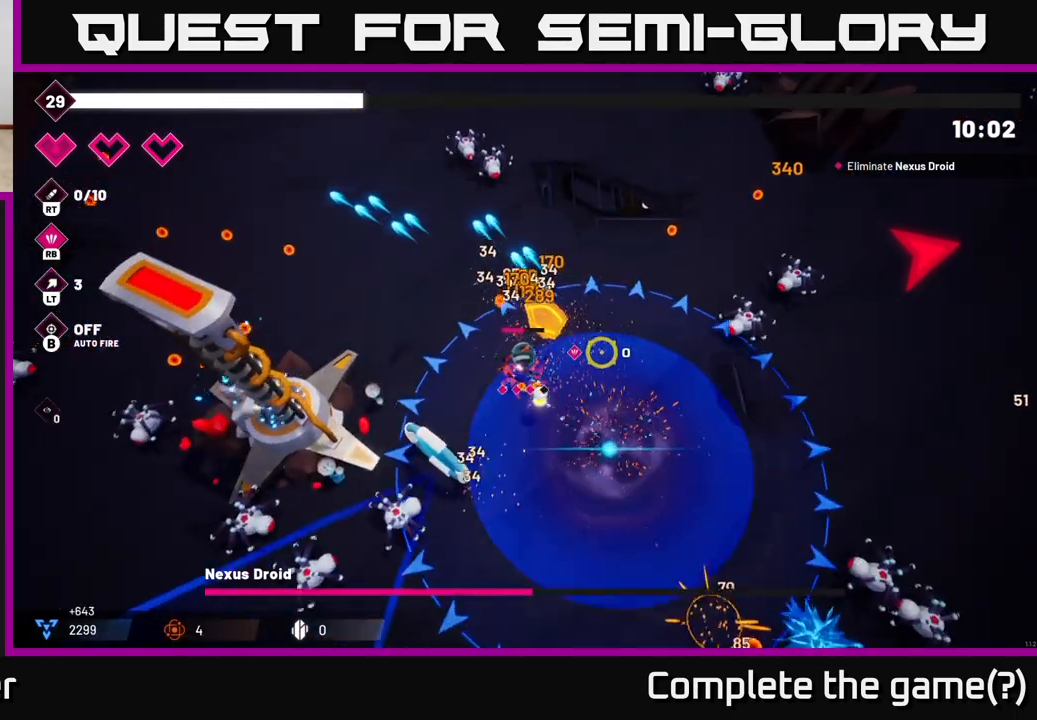
{"buttons": ["R2"], "left_stick": "up-right", "right_stick": "right", "events": [[133, "L2", "down"], [250, "L2", "up"]]}
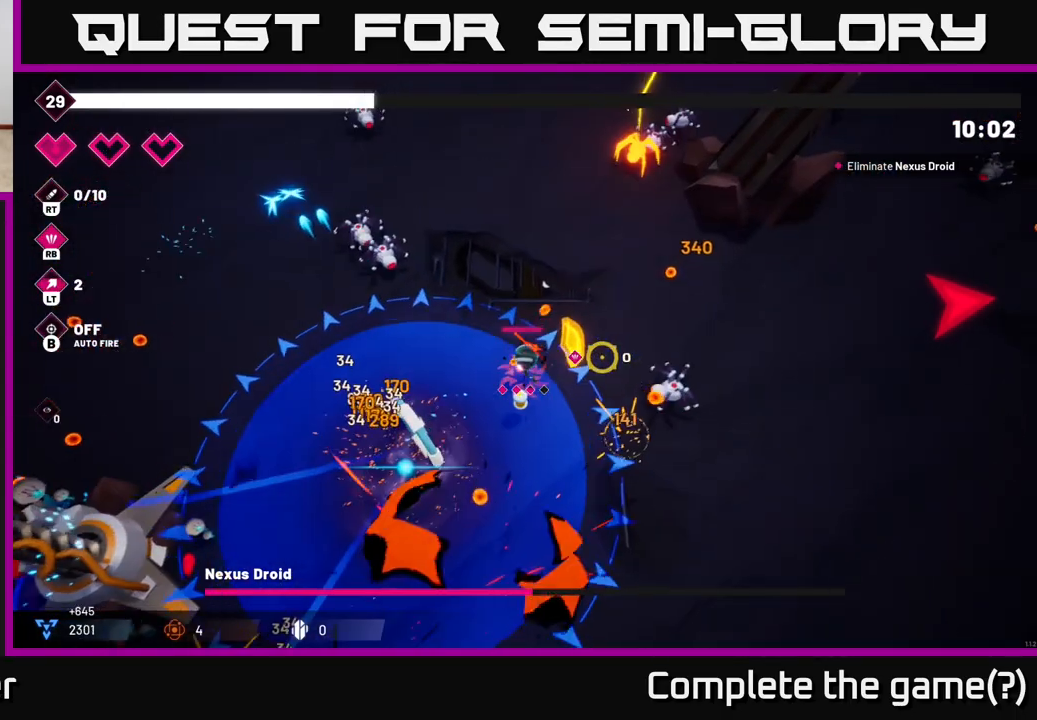
{"buttons": [], "left_stick": "right", "right_stick": "right", "events": [[183, "left_stick", "right"], [200, "R2", "up"]]}
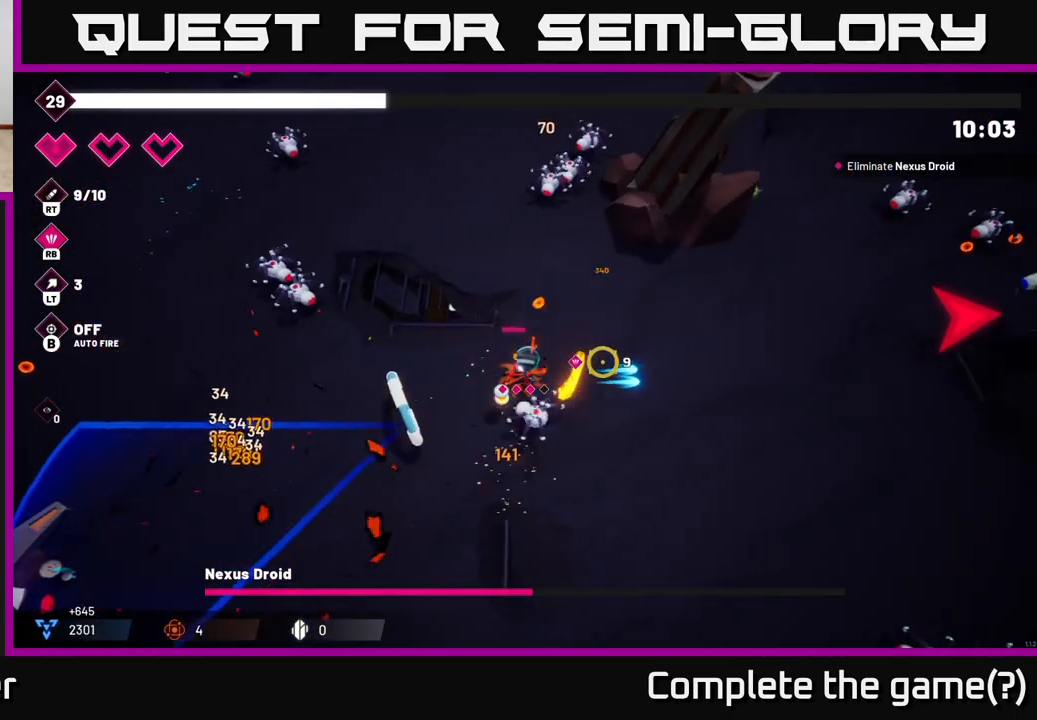
{"buttons": ["R2"], "left_stick": "right", "right_stick": "right", "events": [[283, "R2", "down"]]}
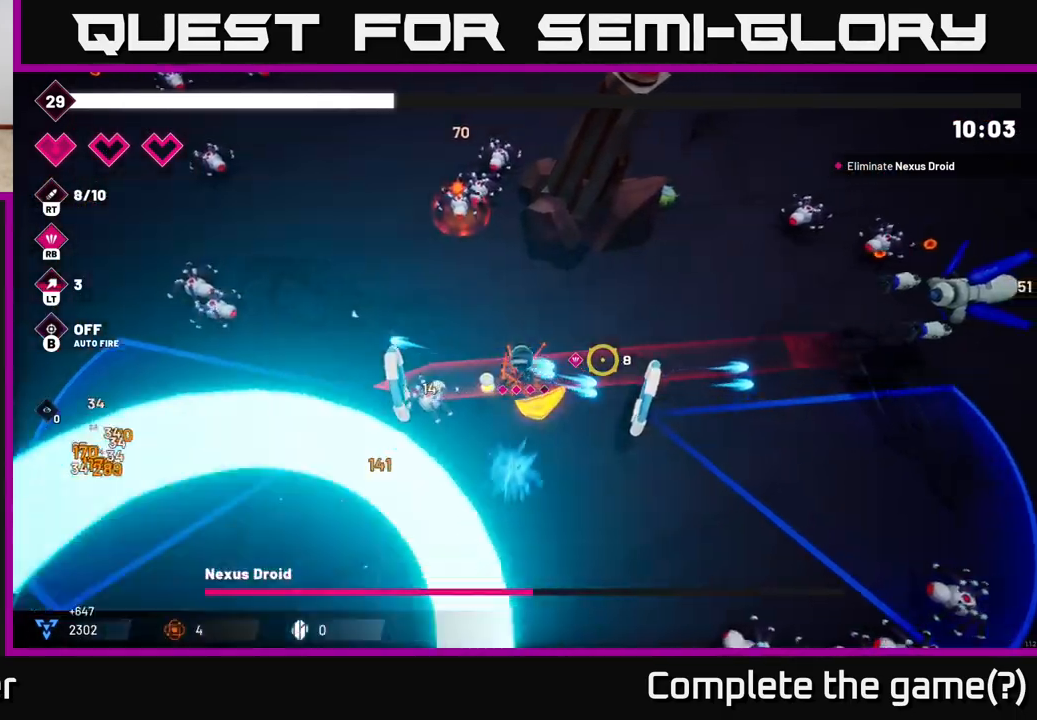
{"buttons": ["R2"], "left_stick": "down-right", "right_stick": "right", "events": [[367, "left_stick", "down-right"]]}
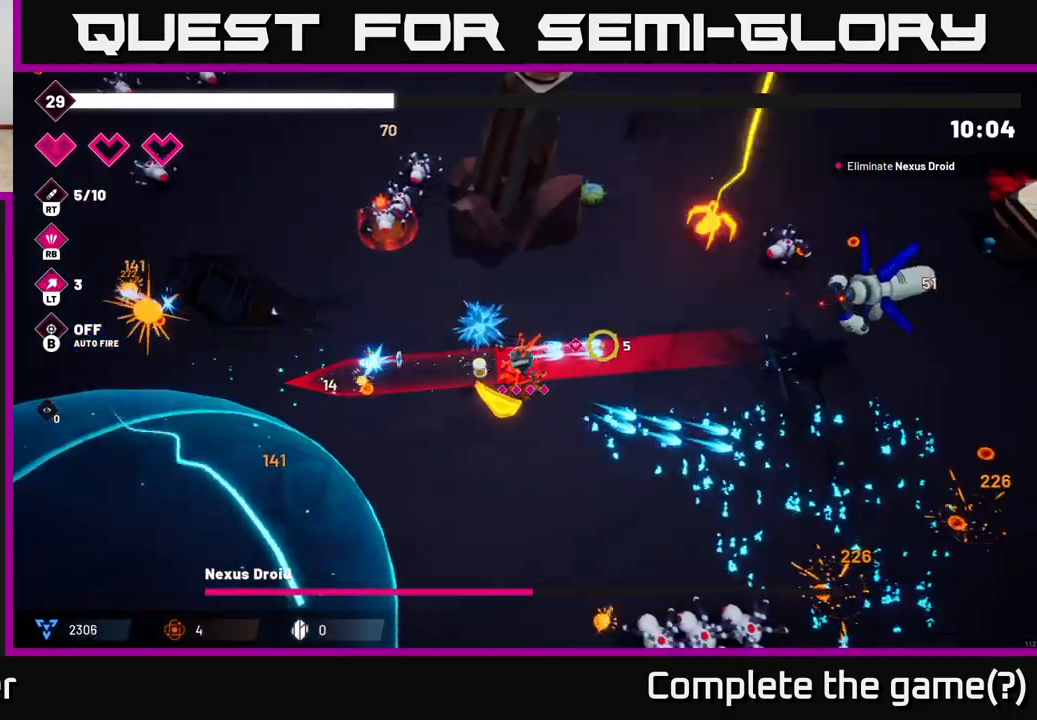
{"buttons": ["R2"], "left_stick": "right", "right_stick": "right", "events": [[383, "left_stick", "right"]]}
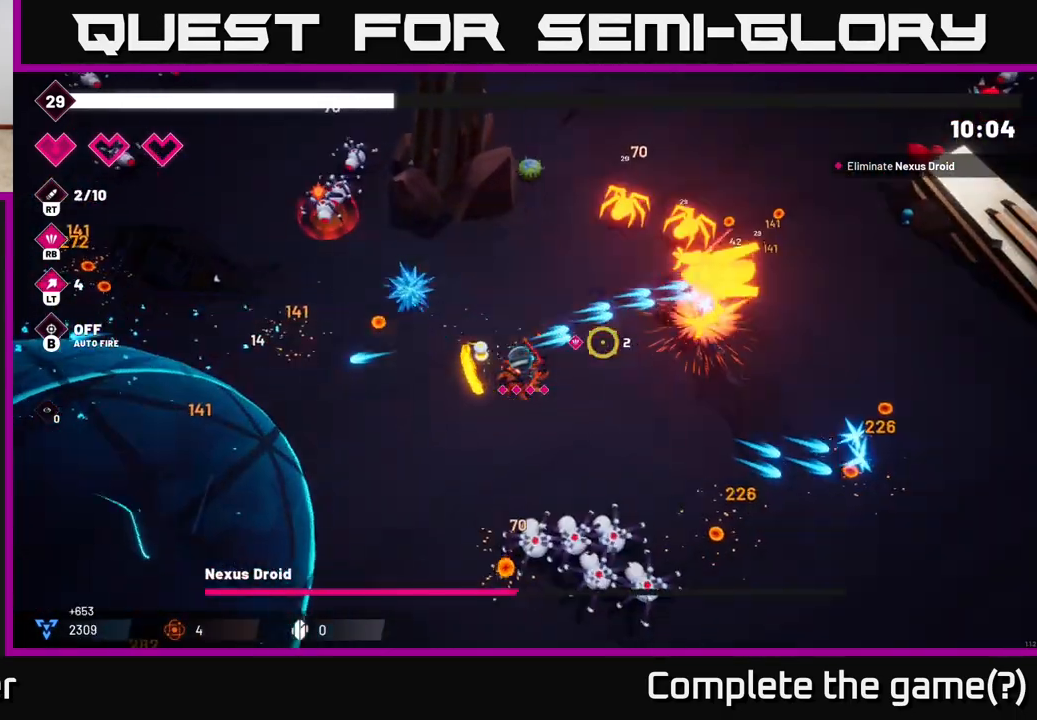
{"buttons": ["R2"], "left_stick": "down-right", "right_stick": "up-left", "events": [[200, "L2", "down"], [217, "R2", "up"], [317, "left_stick", "down-right"], [367, "L2", "up"], [433, "R2", "down"], [483, "right_stick", "up-left"]]}
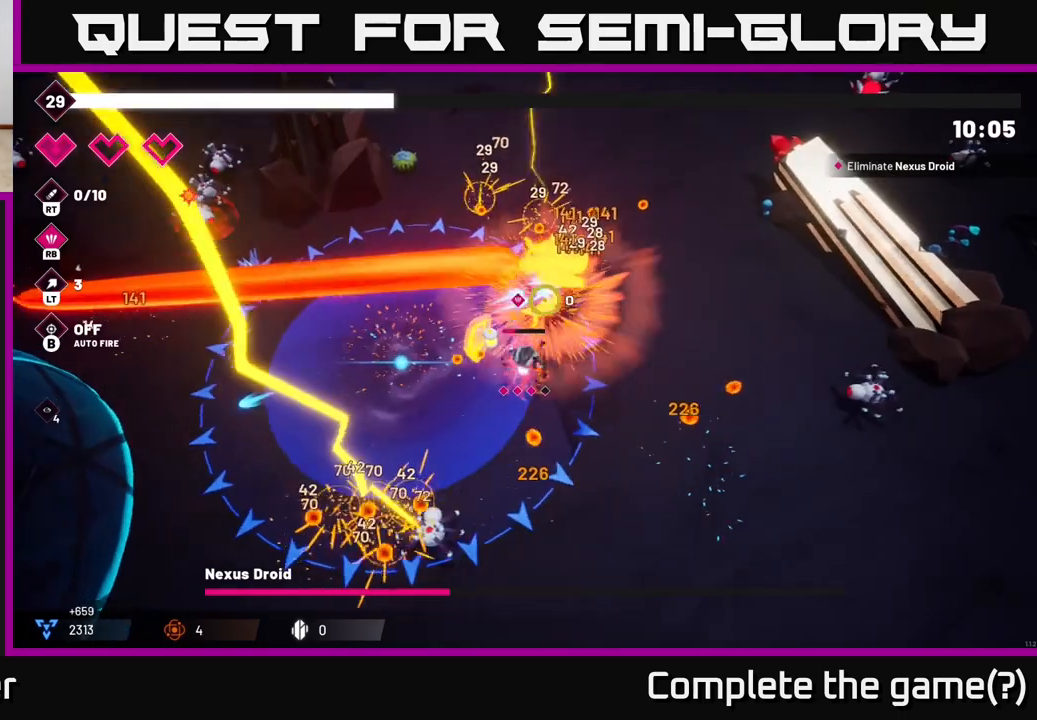
{"buttons": ["R2"], "left_stick": "up", "right_stick": "up-left", "events": [[17, "right_stick", "up"], [183, "L2", "down"], [283, "left_stick", "up-right"], [317, "L2", "up"], [350, "right_stick", "up-left"], [467, "left_stick", "up"]]}
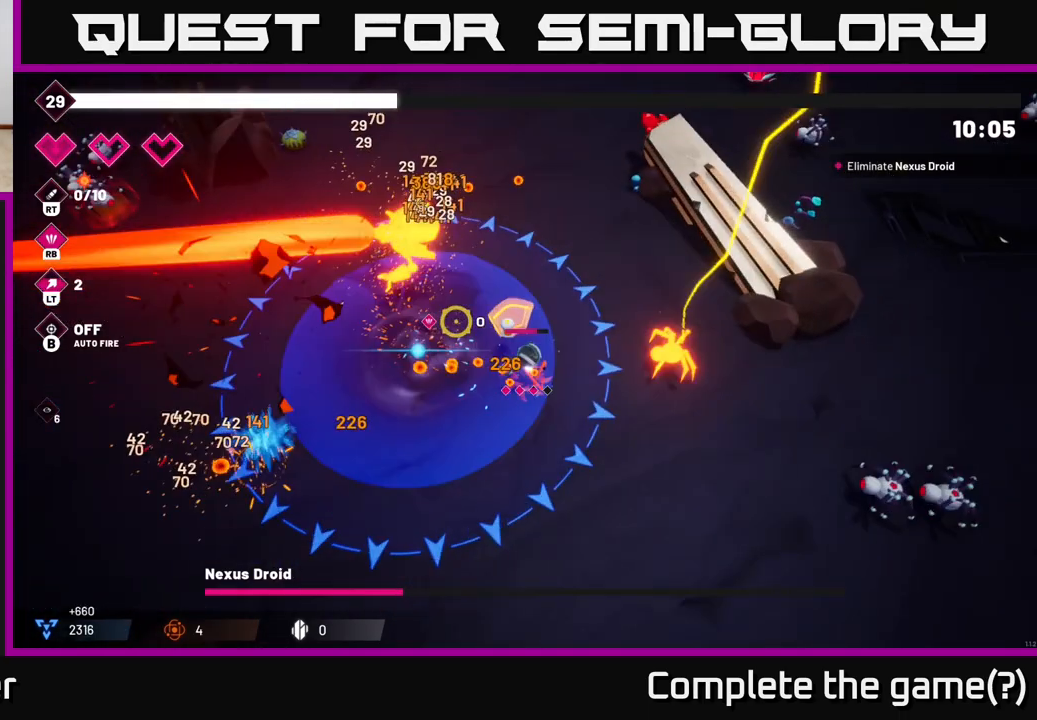
{"buttons": ["R2"], "left_stick": "center", "right_stick": "left", "events": [[267, "right_stick", "left"], [433, "left_stick", "center"]]}
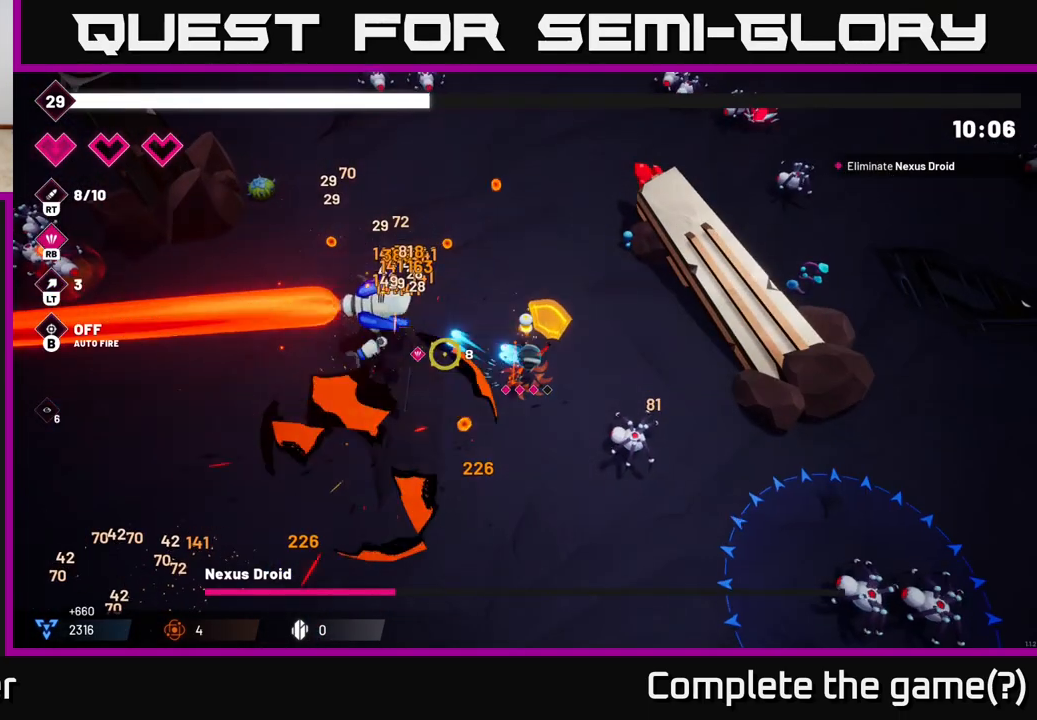
{"buttons": ["R2"], "left_stick": "center", "right_stick": "left", "events": [[283, "left_stick", "up"], [483, "left_stick", "center"]]}
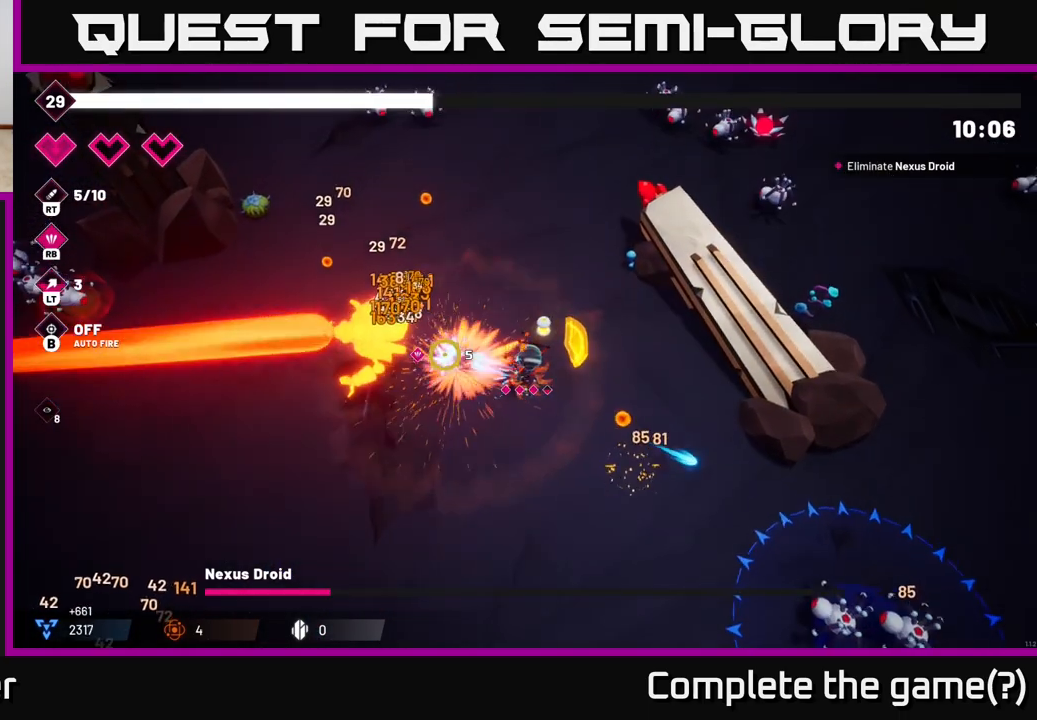
{"buttons": ["R2"], "left_stick": "center", "right_stick": "left", "events": [[250, "left_stick", "up"], [417, "left_stick", "center"]]}
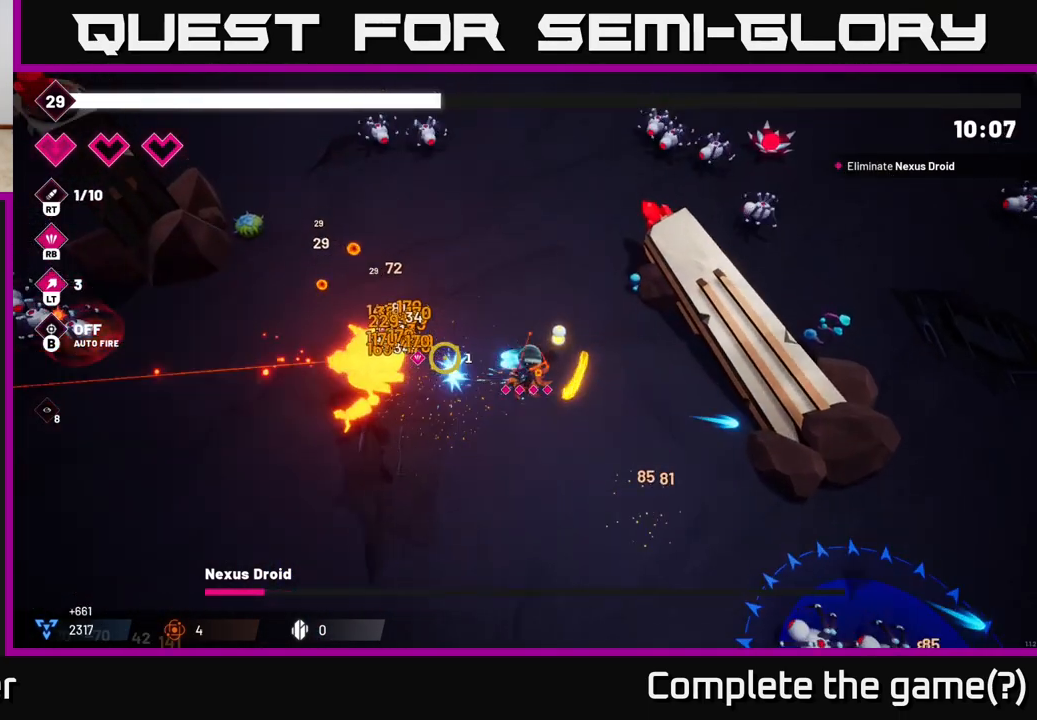
{"buttons": ["R2"], "left_stick": "up-left", "right_stick": "down-left", "events": [[167, "left_stick", "up"], [283, "left_stick", "up-left"], [333, "L2", "down"], [467, "L2", "up"], [467, "right_stick", "down-left"]]}
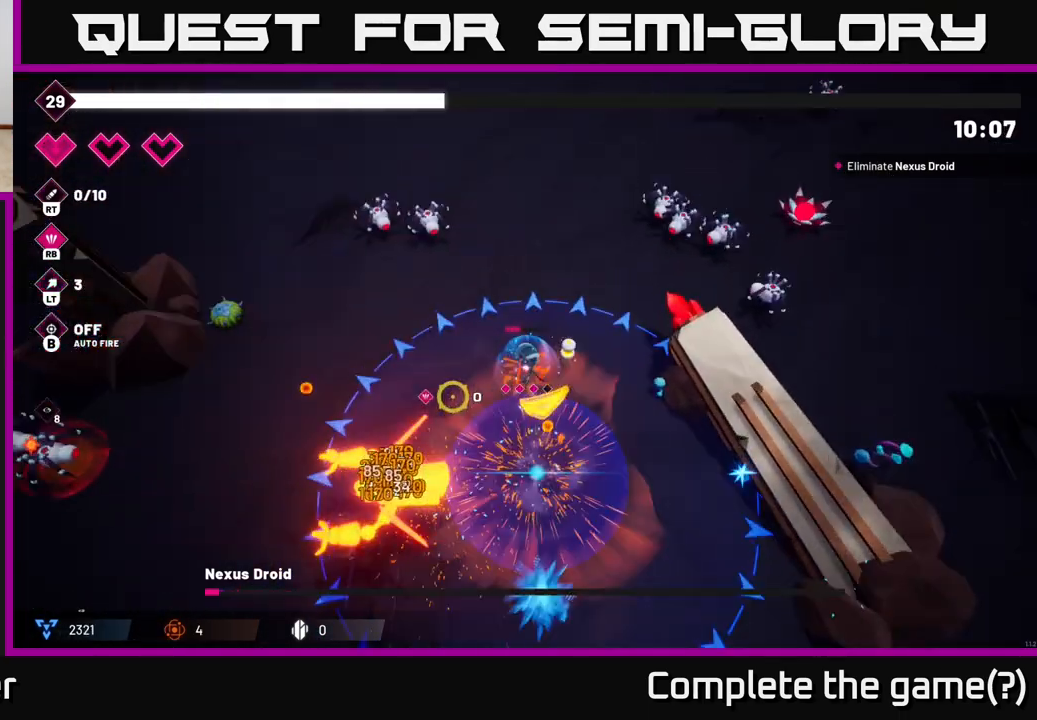
{"buttons": ["R2"], "left_stick": "left", "right_stick": "down", "events": [[150, "left_stick", "down-left"], [233, "left_stick", "down-right"], [317, "left_stick", "down-left"], [367, "left_stick", "left"], [433, "right_stick", "down"]]}
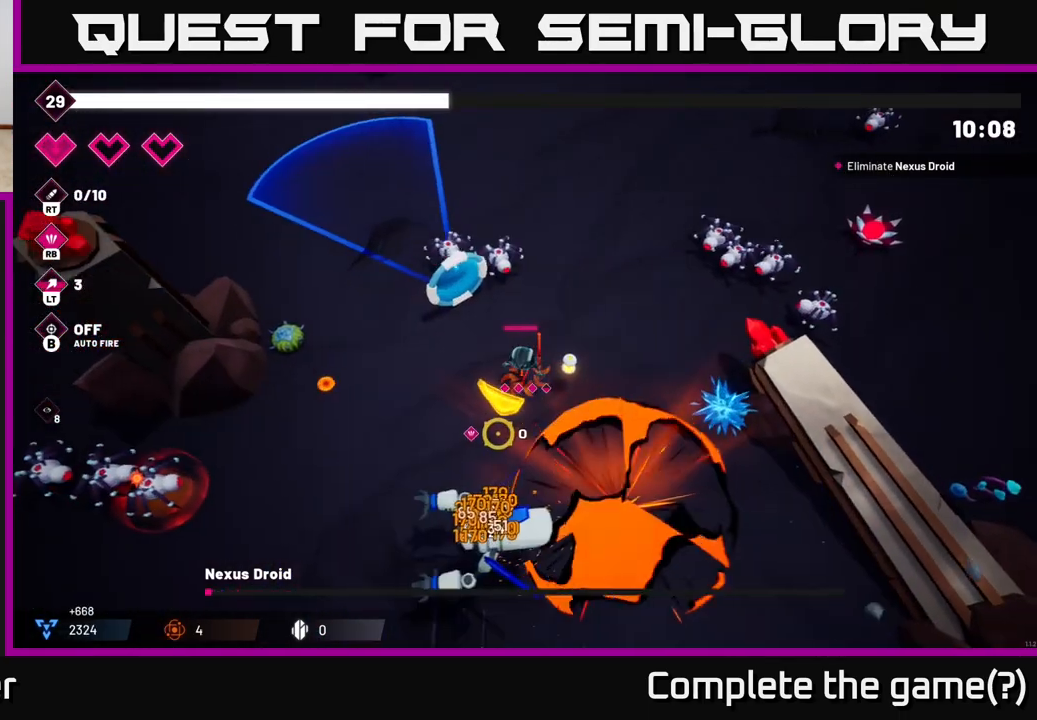
{"buttons": ["R2"], "left_stick": "down-left", "right_stick": "down-right", "events": [[200, "left_stick", "down-left"], [283, "right_stick", "down-right"]]}
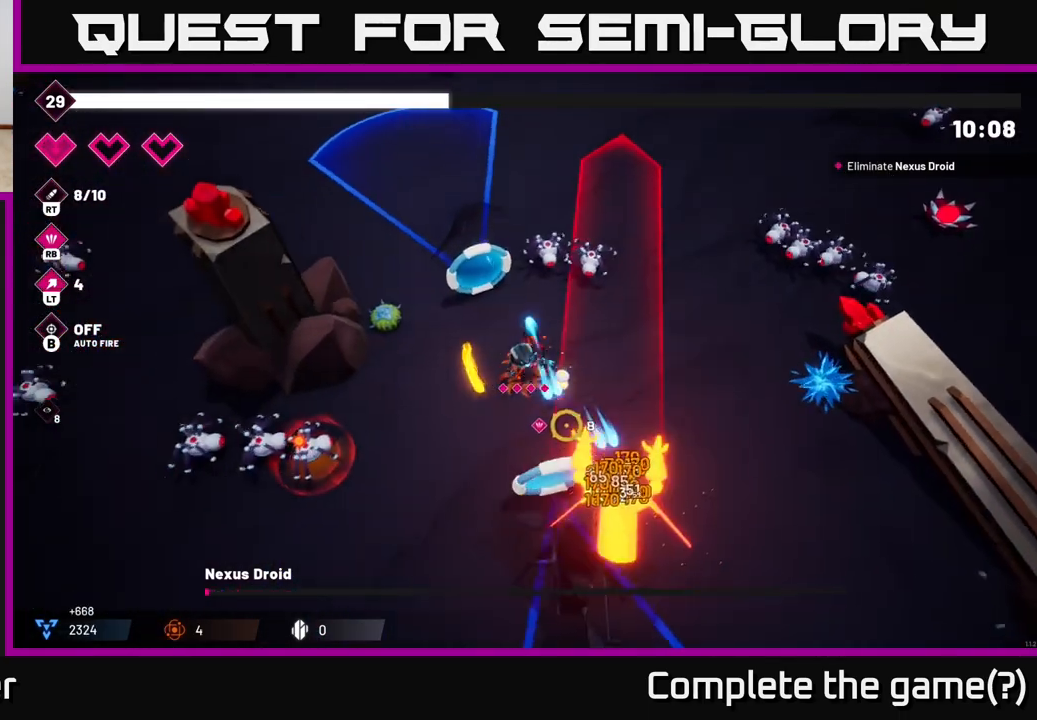
{"buttons": ["R2"], "left_stick": "down-left", "right_stick": "right", "events": [[417, "right_stick", "right"]]}
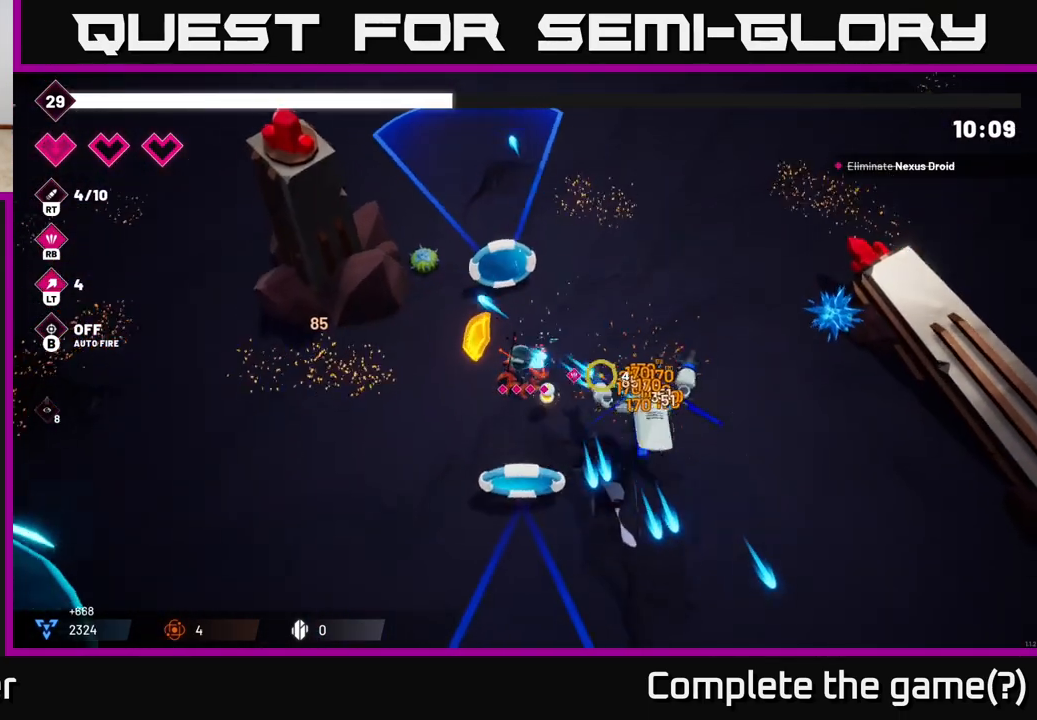
{"buttons": [], "left_stick": "right", "right_stick": "center", "events": [[100, "R2", "up"], [217, "left_stick", "down"], [400, "left_stick", "right"], [400, "right_stick", "center"]]}
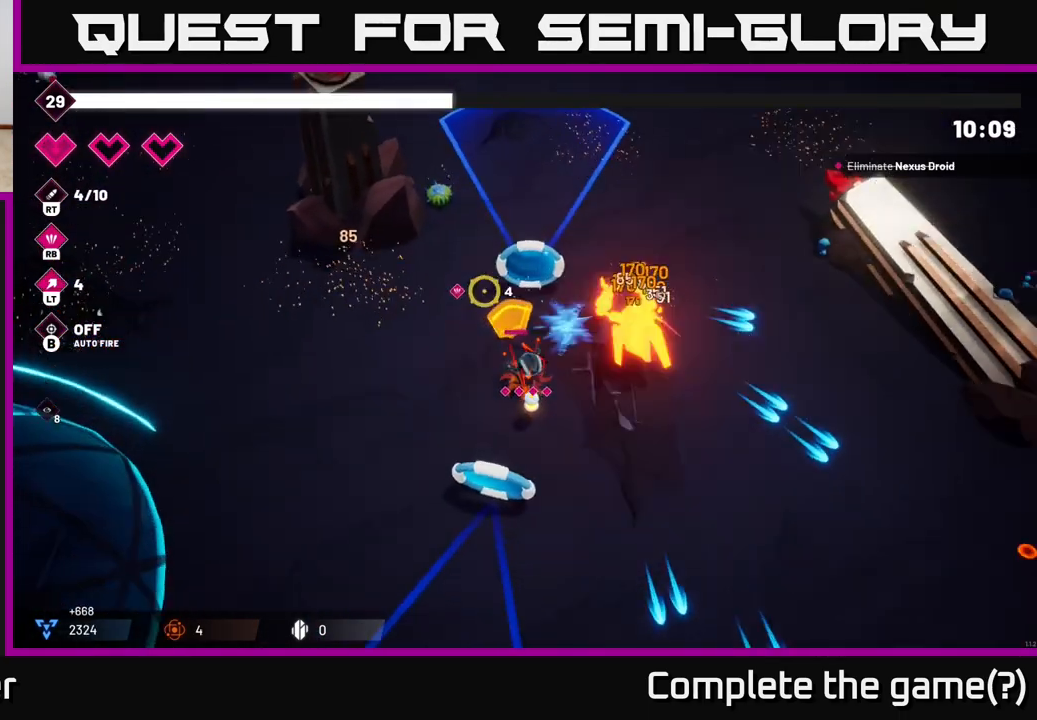
{"buttons": [], "left_stick": "right", "right_stick": "center", "events": []}
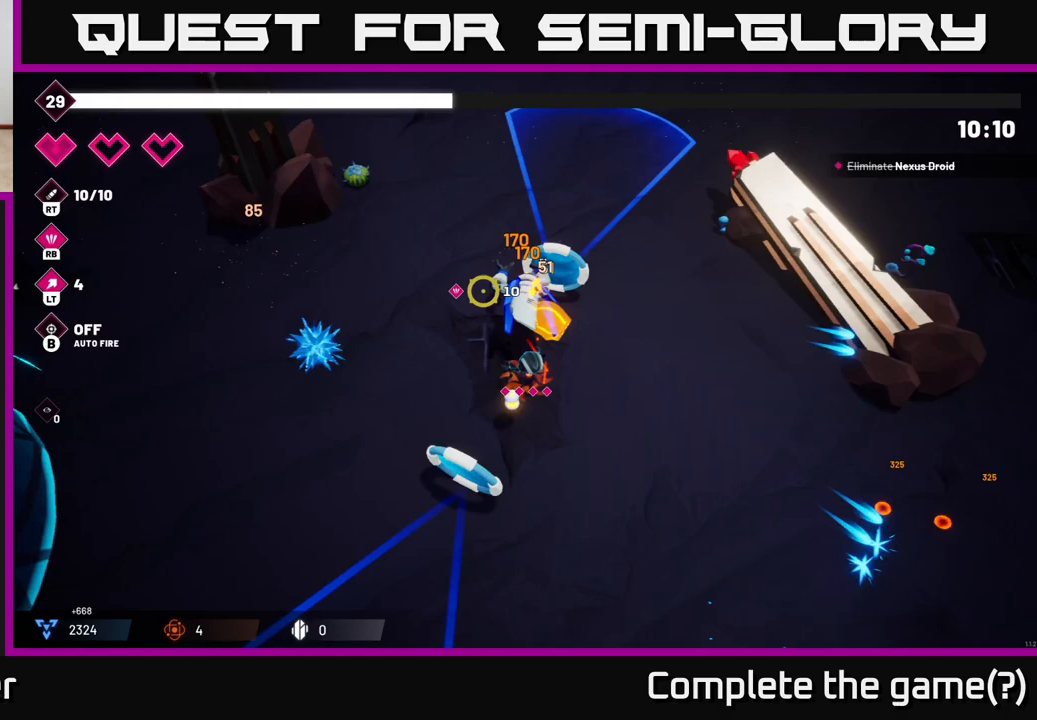
{"buttons": [], "left_stick": "down-right", "right_stick": "center", "events": [[50, "left_stick", "down-right"], [350, "left_stick", "down"], [483, "left_stick", "down-right"]]}
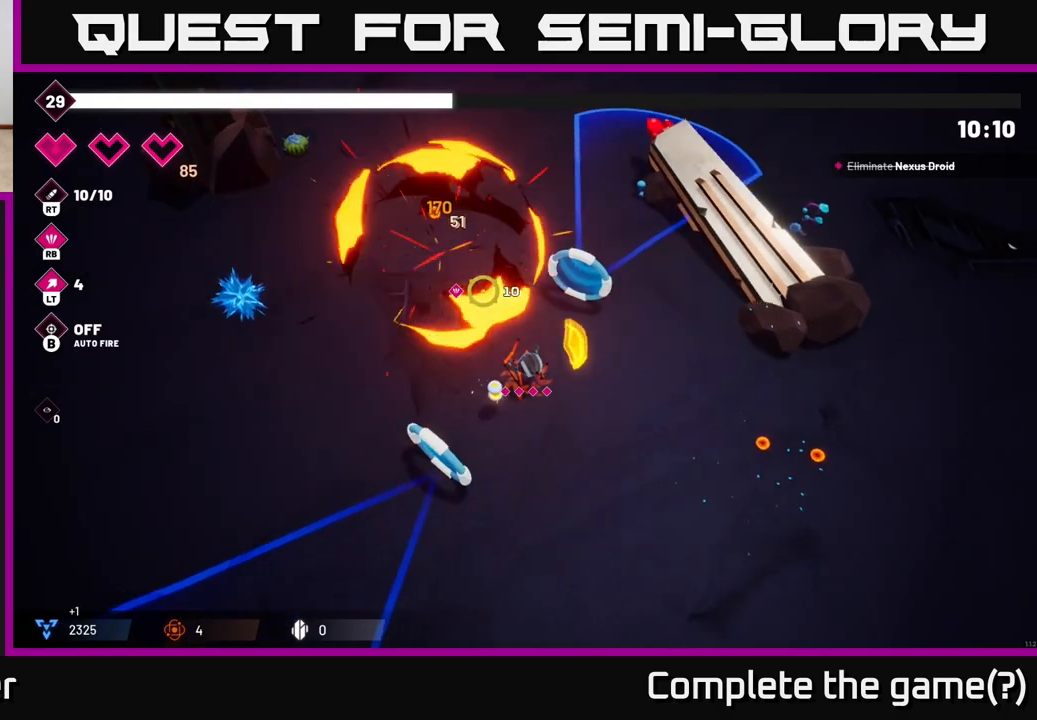
{"buttons": [], "left_stick": "right", "right_stick": "center", "events": [[317, "left_stick", "right"], [333, "L2", "down"], [500, "L2", "up"]]}
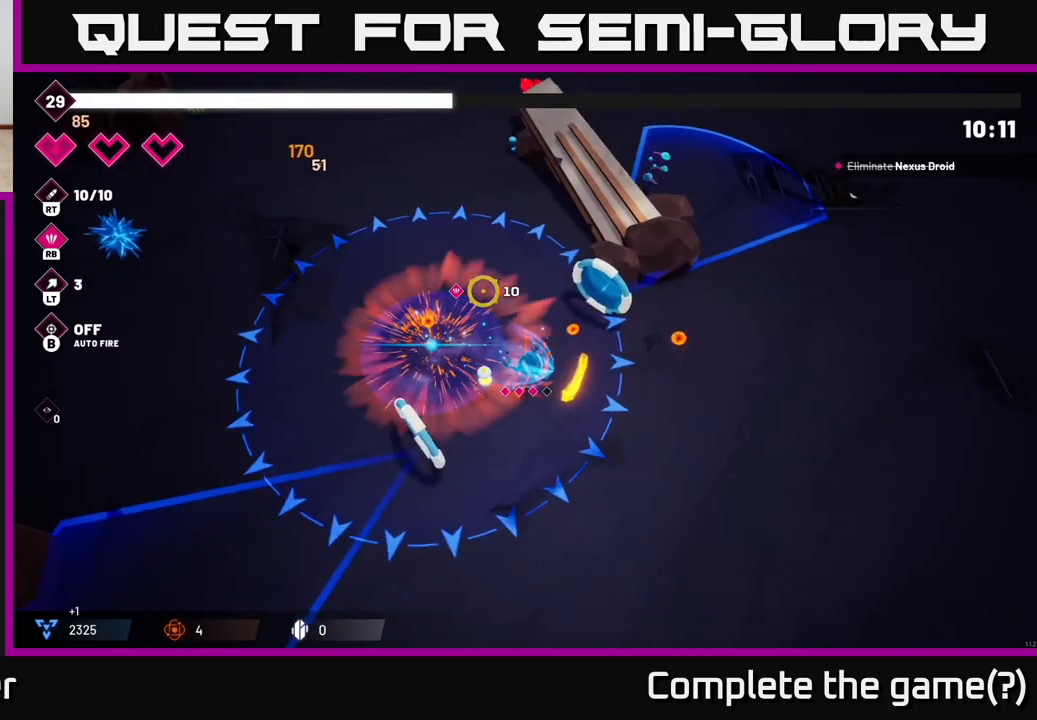
{"buttons": [], "left_stick": "down-left", "right_stick": "center", "events": [[300, "left_stick", "down-left"]]}
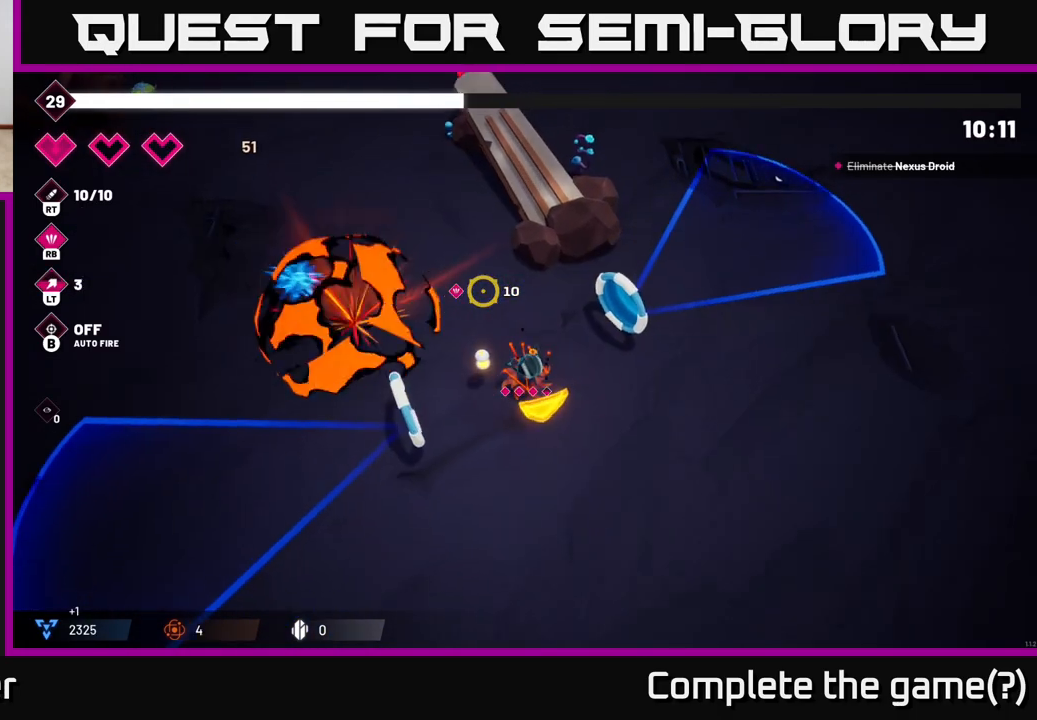
{"buttons": [], "left_stick": "center", "right_stick": "center", "events": [[117, "left_stick", "center"]]}
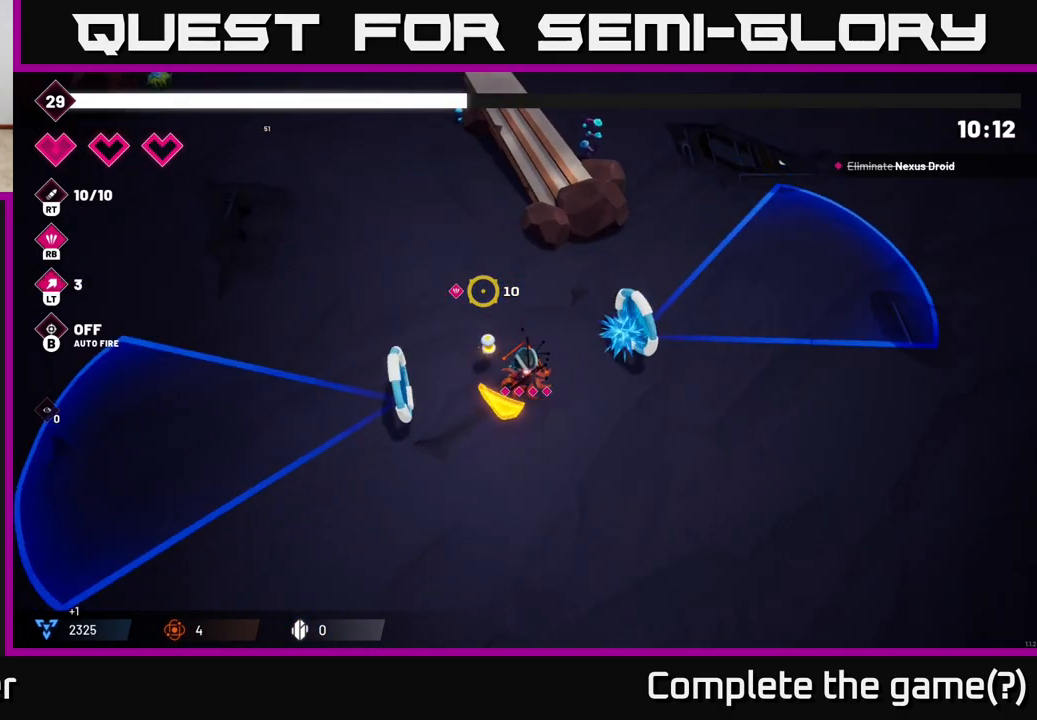
{"buttons": [], "left_stick": "left", "right_stick": "center", "events": [[450, "left_stick", "left"]]}
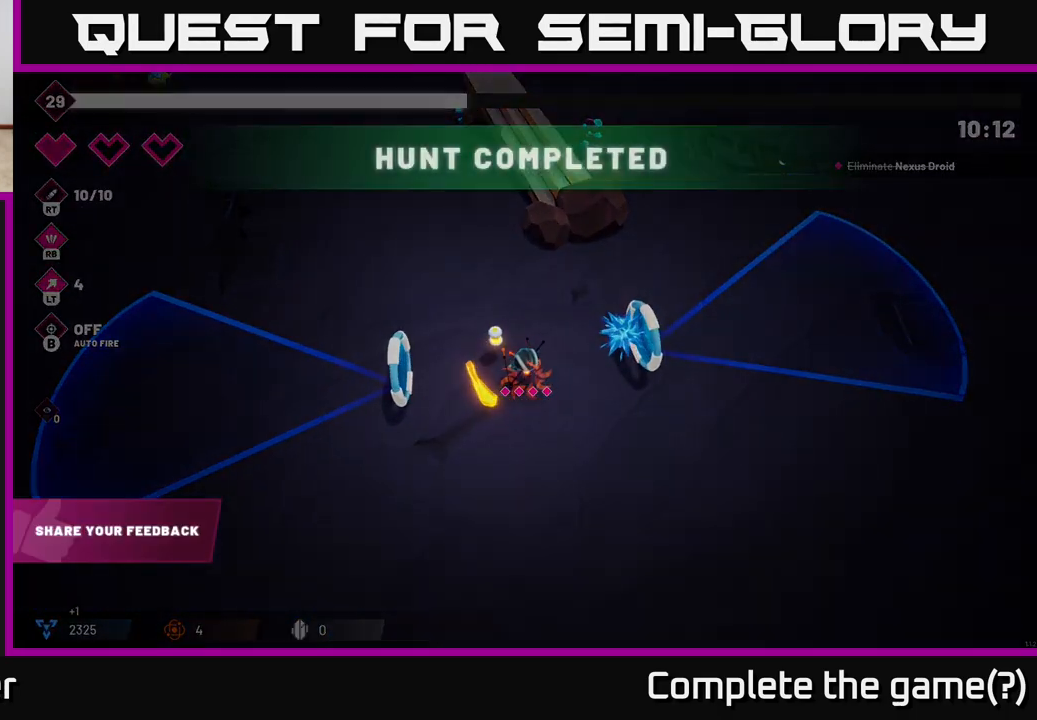
{"buttons": [], "left_stick": "center", "right_stick": "center", "events": [[67, "left_stick", "up-left"], [83, "right_stick", "left"], [233, "left_stick", "center"], [317, "right_stick", "center"]]}